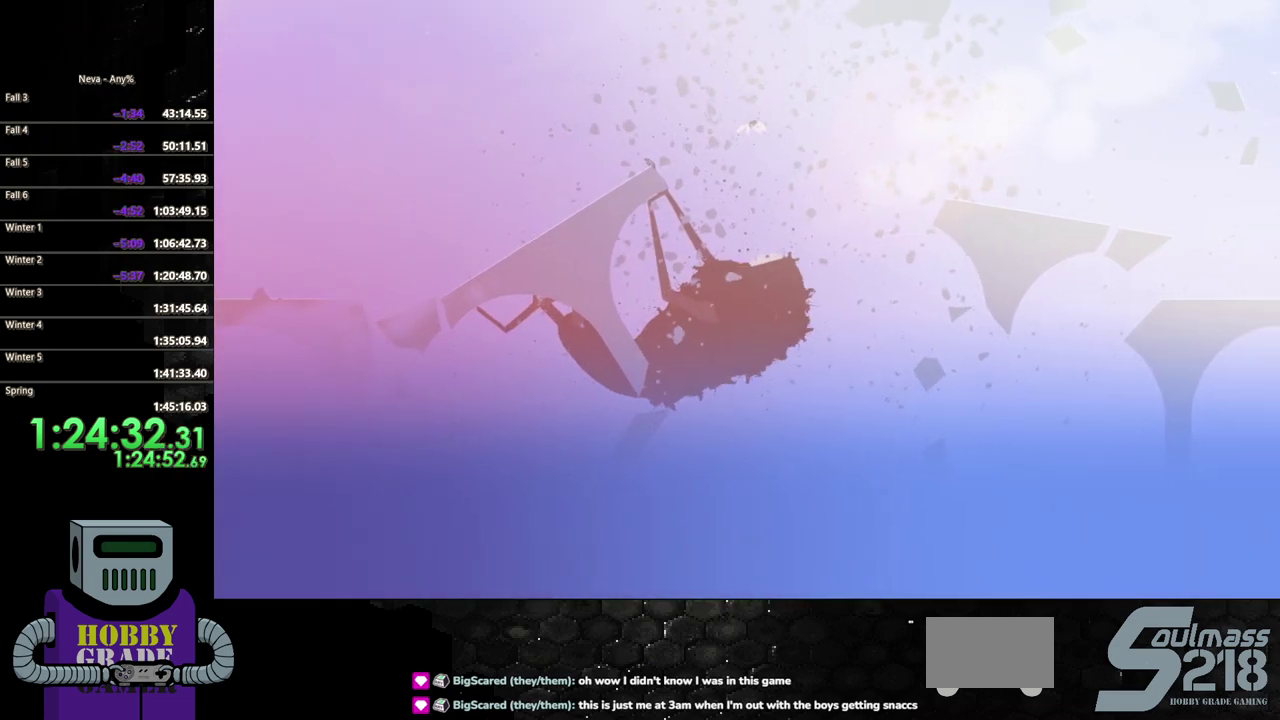
Gameplay with a controller (PlayStation layout); each line is a JSON object with the inputs held at the frame after it. "events" lists button and stick changes between this image and that frame as [ms after this image, input, new state], when the widget could be followed in between. Not read: CROSS L3 R3 left_stick right_stick.
{"buttons": ["CIRCLE", "DPAD_DOWN", "DPAD_RIGHT"], "events": [[317, "CIRCLE", "down"], [367, "DPAD_DOWN", "down"]]}
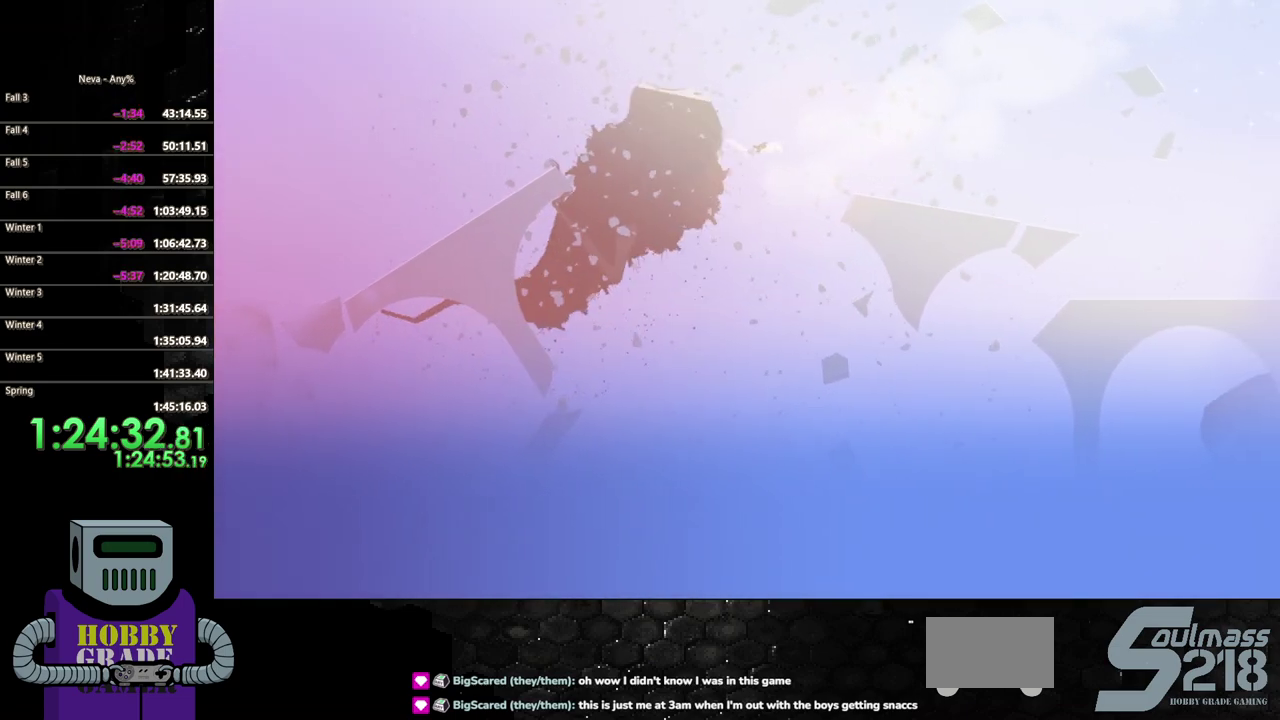
{"buttons": ["DPAD_RIGHT"], "events": [[50, "CIRCLE", "up"], [183, "DPAD_DOWN", "up"]]}
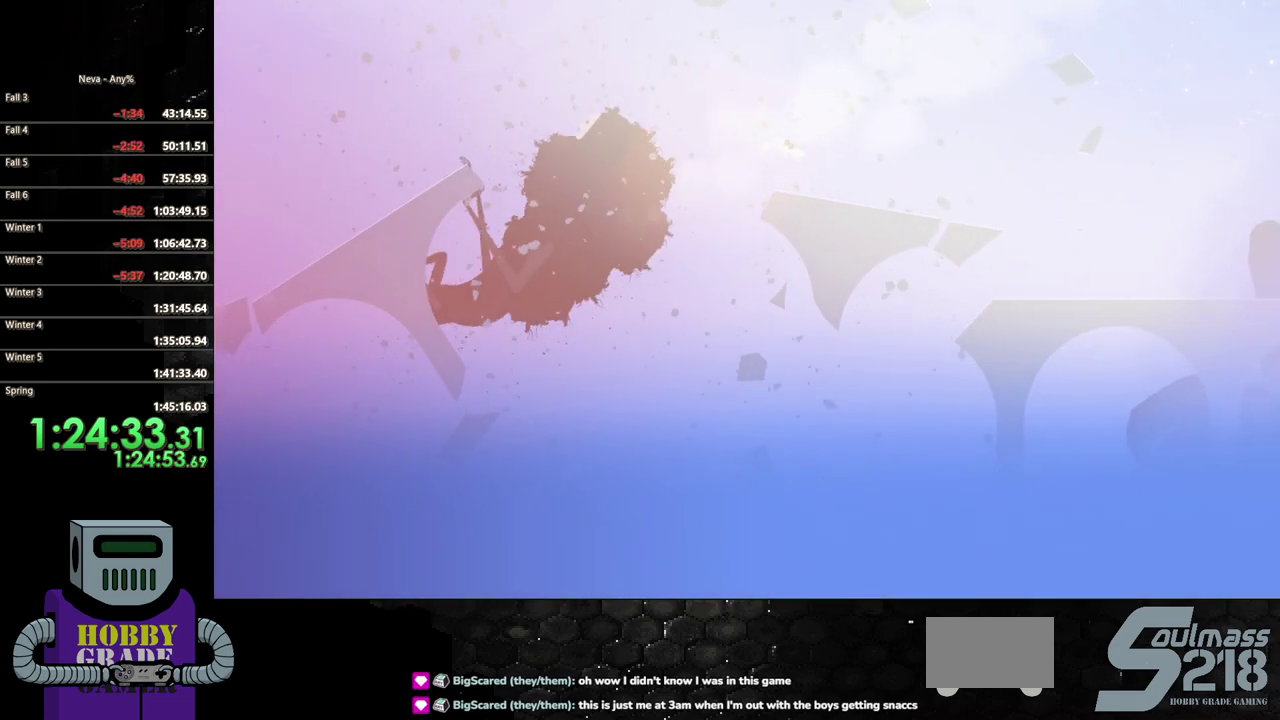
{"buttons": ["DPAD_RIGHT"], "events": []}
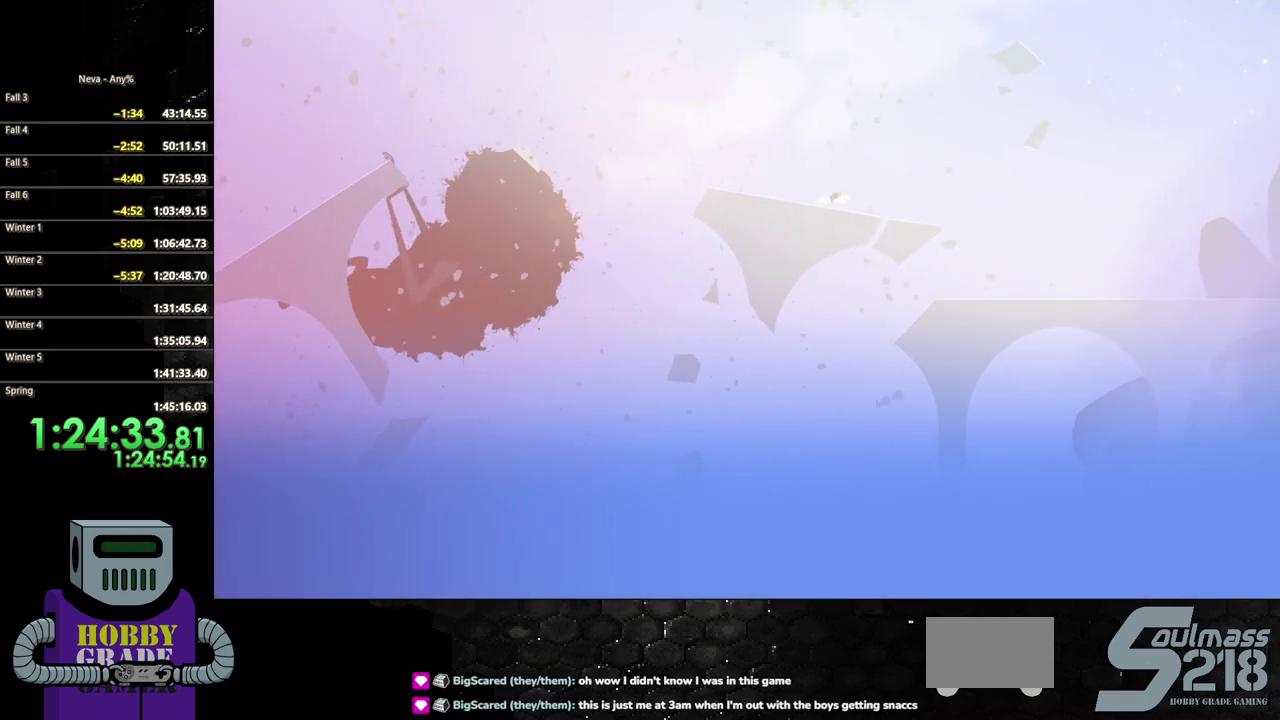
{"buttons": ["DPAD_RIGHT"], "events": []}
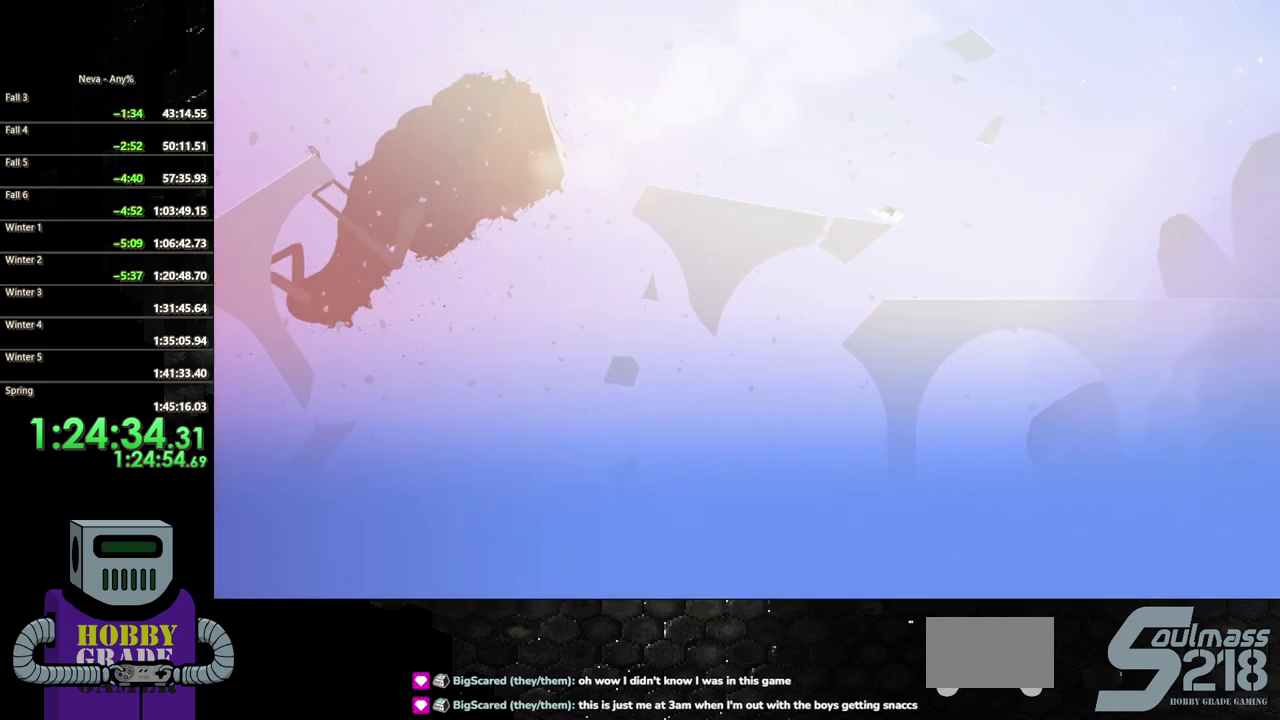
{"buttons": ["DPAD_RIGHT"], "events": []}
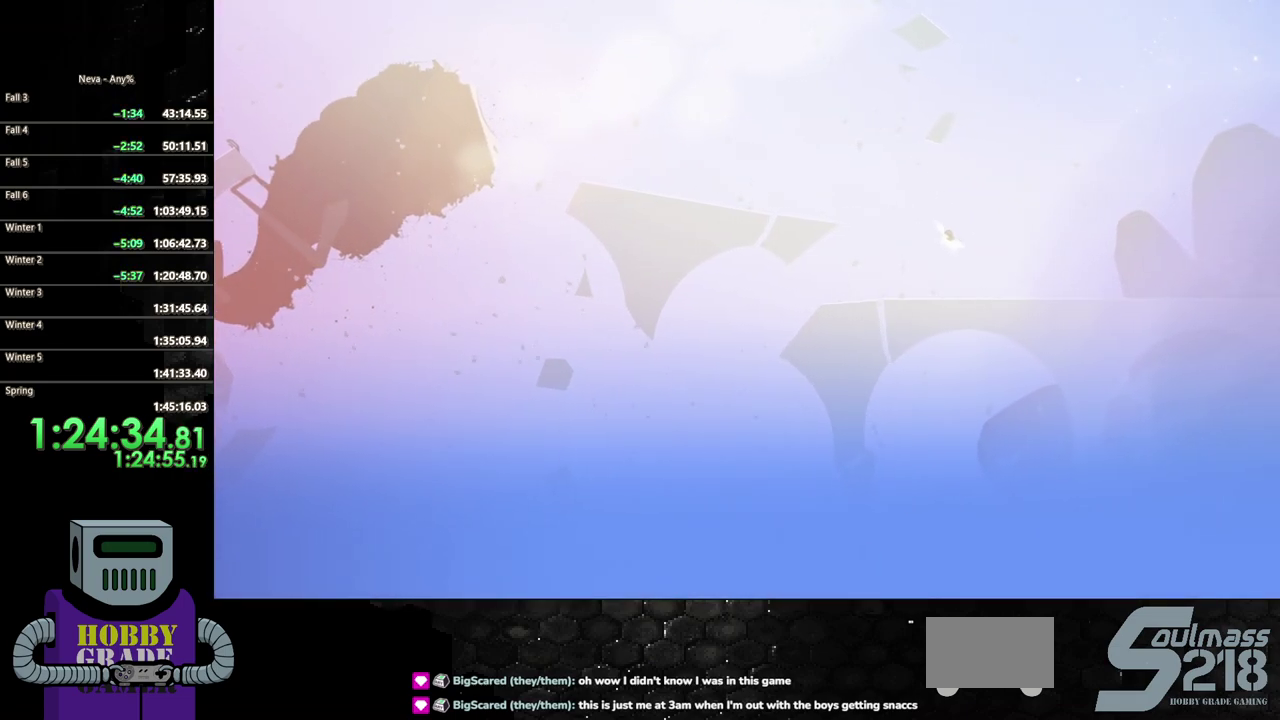
{"buttons": ["DPAD_RIGHT"], "events": []}
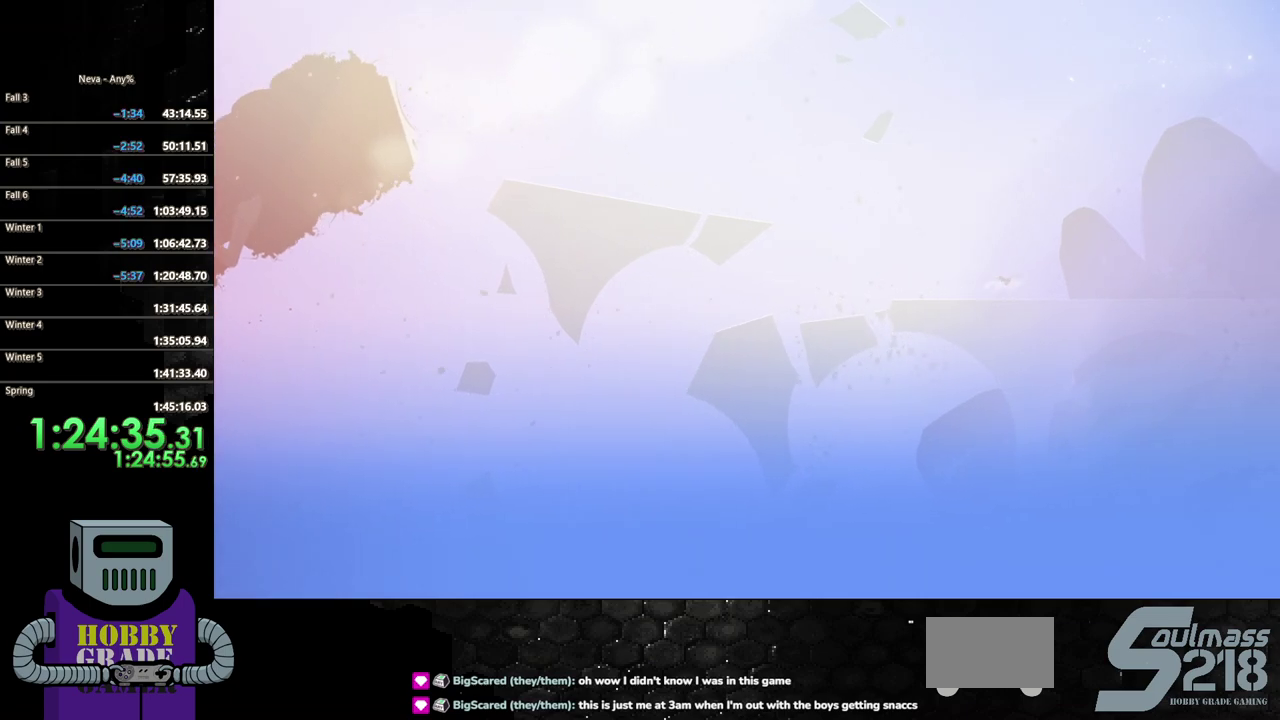
{"buttons": ["DPAD_RIGHT"], "events": []}
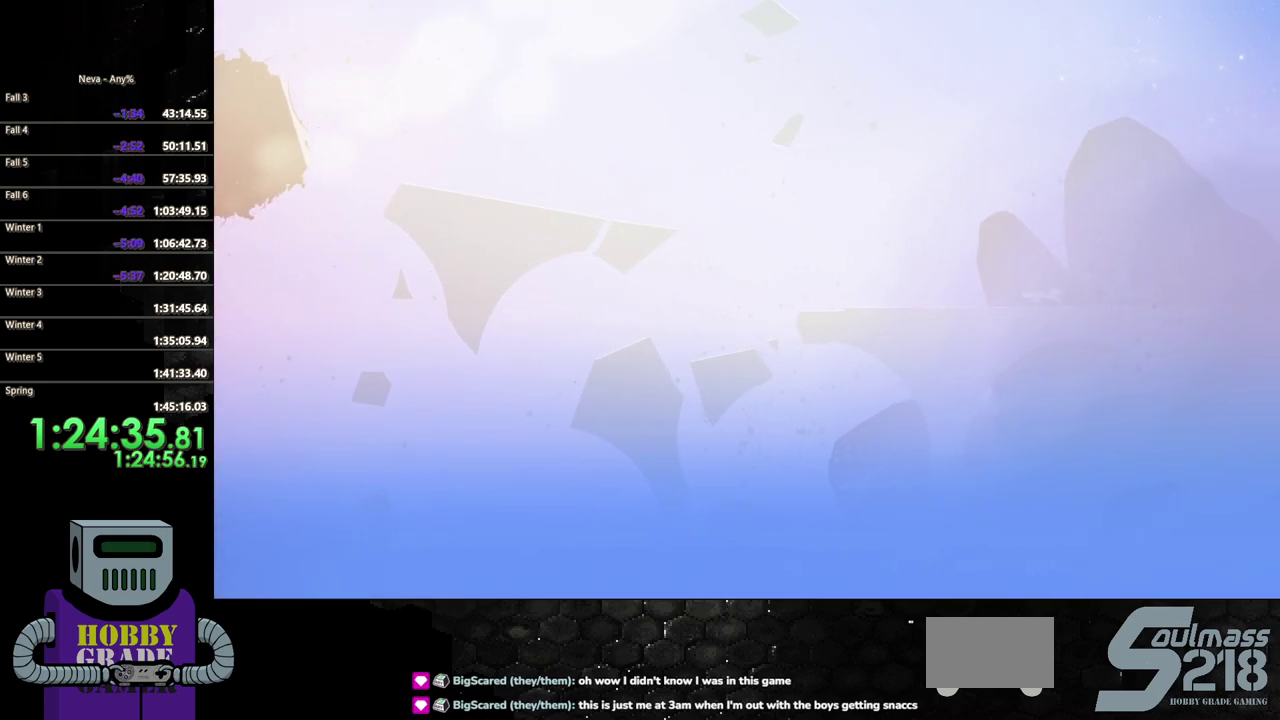
{"buttons": ["DPAD_RIGHT"], "events": []}
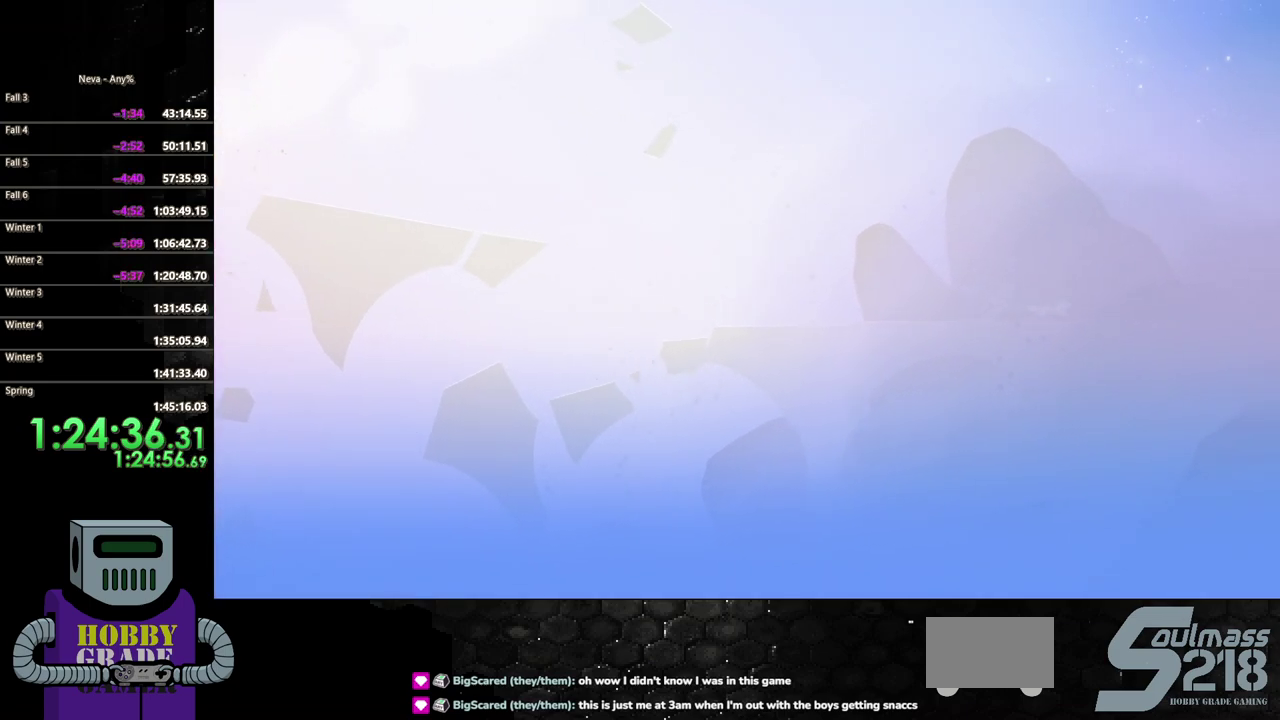
{"buttons": ["DPAD_RIGHT"], "events": []}
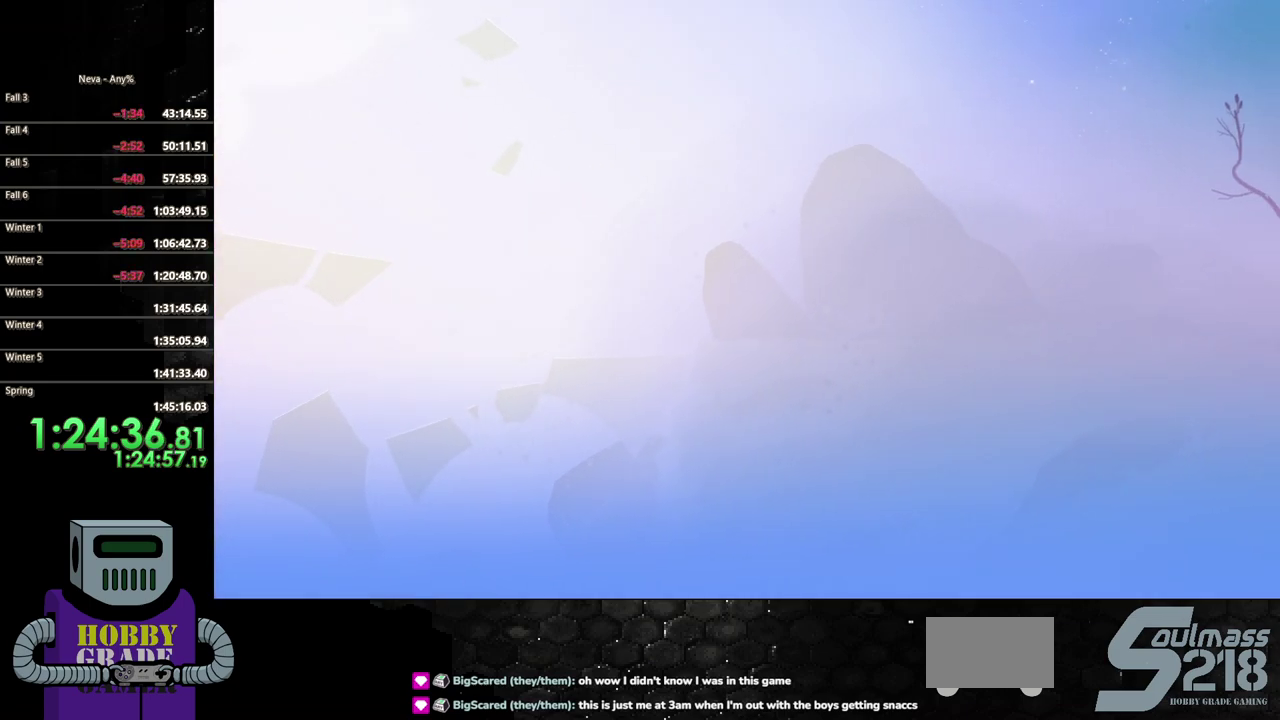
{"buttons": ["DPAD_RIGHT"], "events": []}
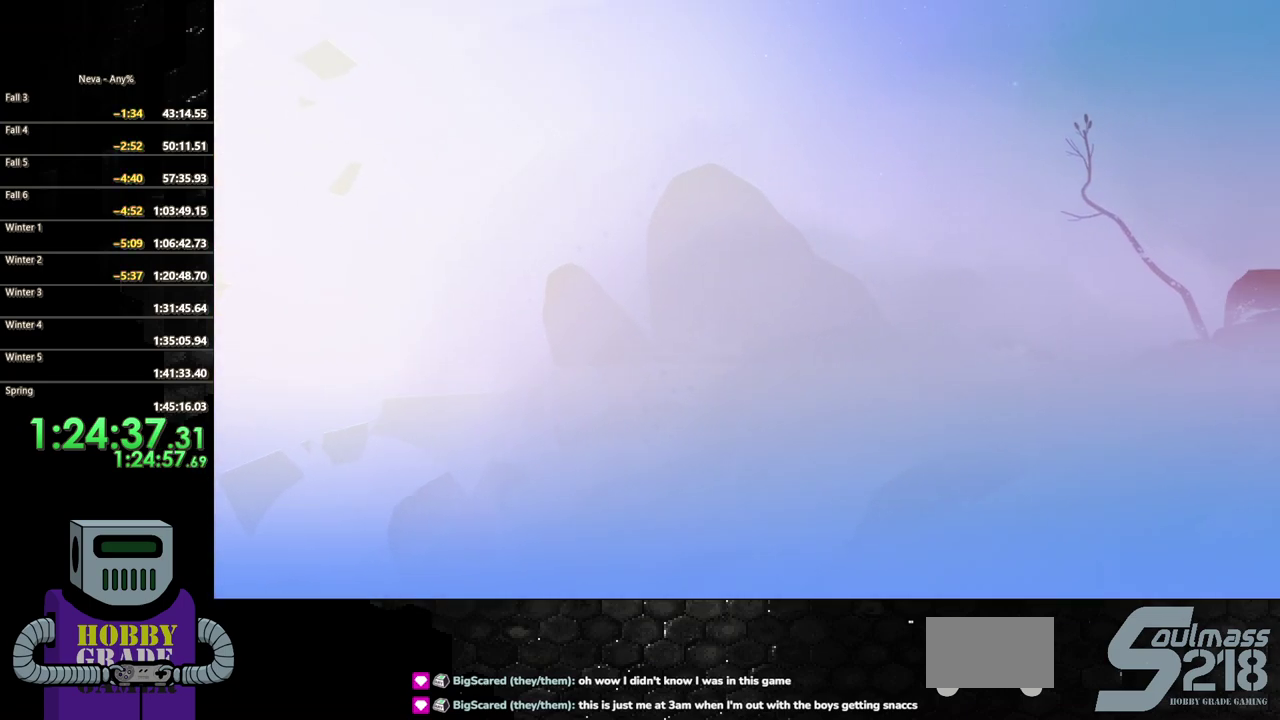
{"buttons": ["DPAD_RIGHT"], "events": []}
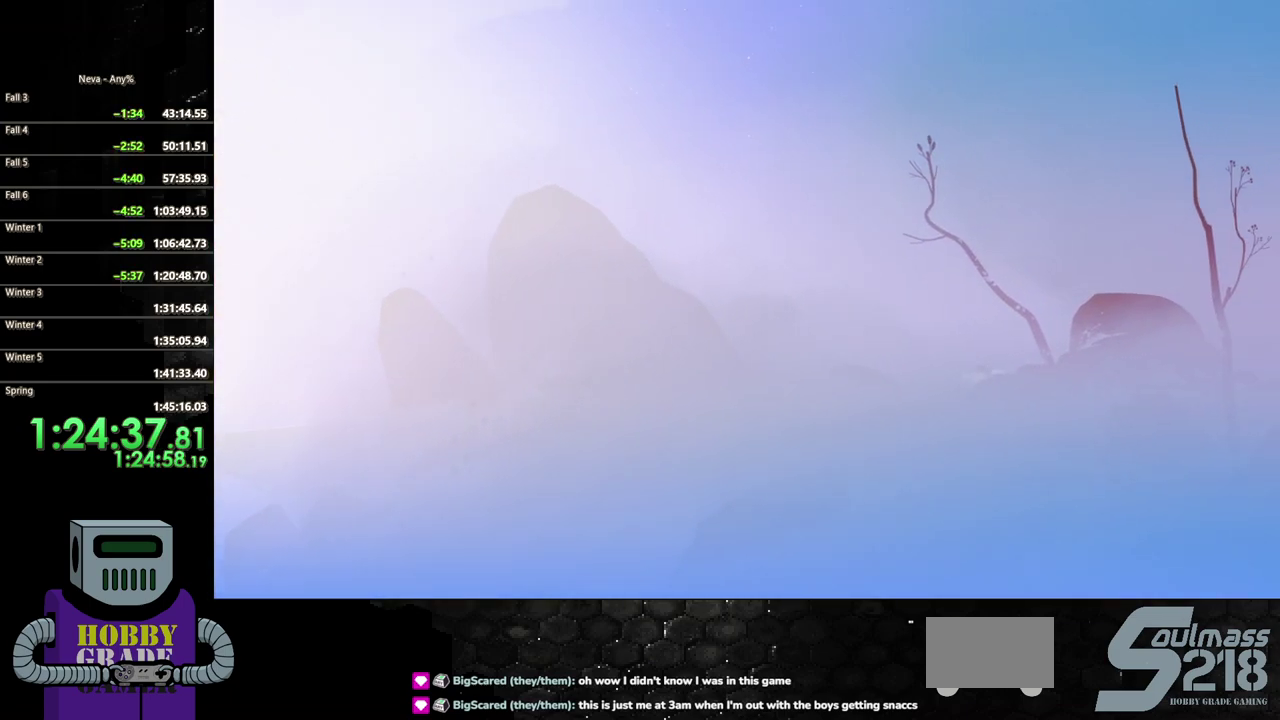
{"buttons": ["DPAD_RIGHT"], "events": []}
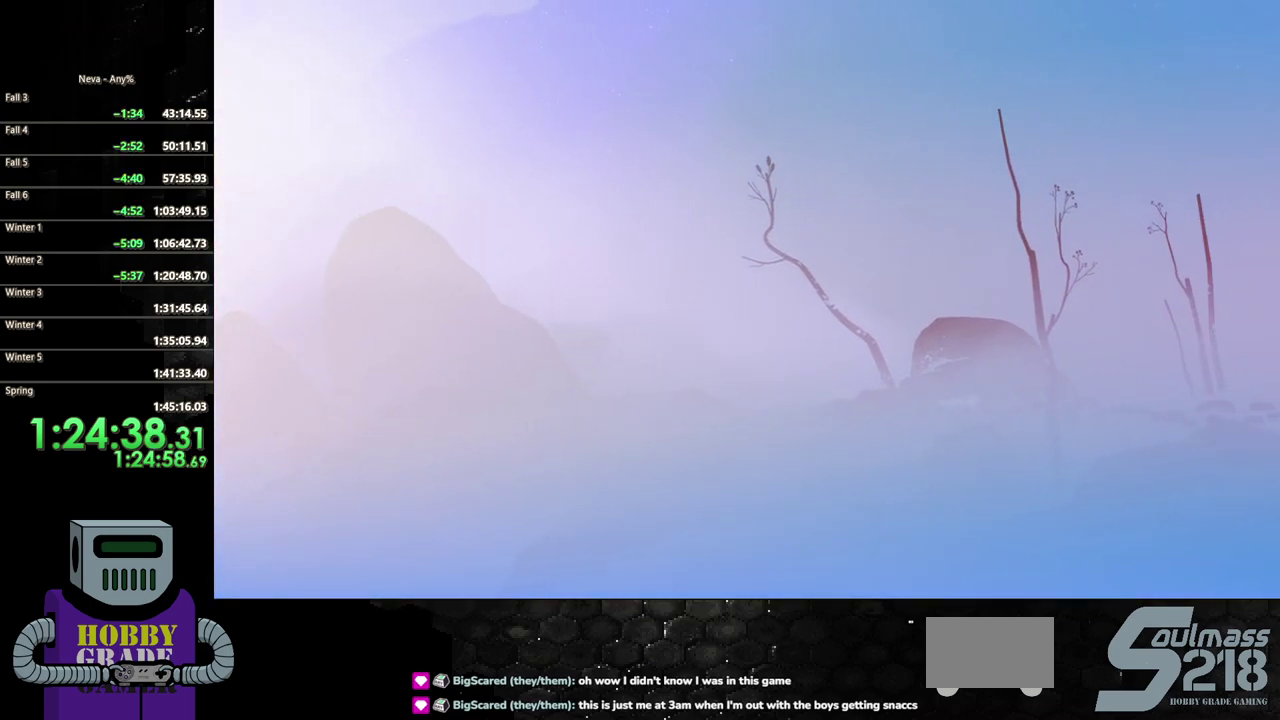
{"buttons": ["DPAD_RIGHT"], "events": []}
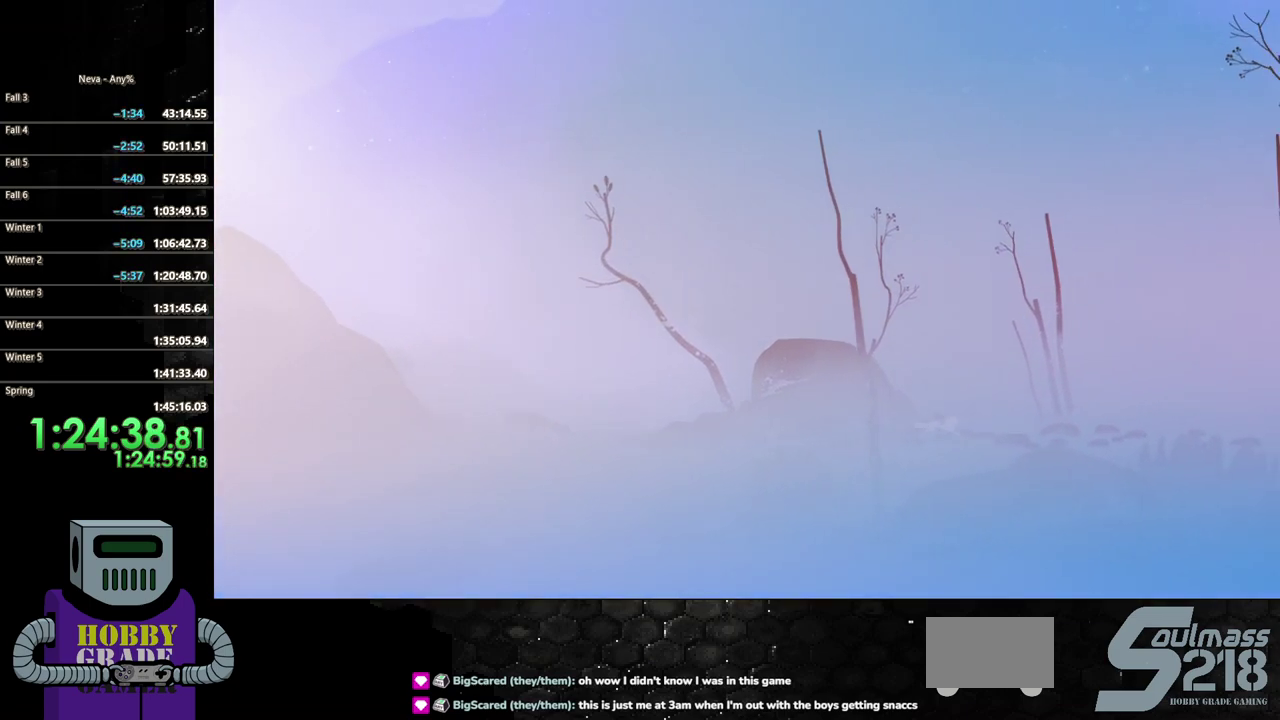
{"buttons": ["DPAD_RIGHT"], "events": []}
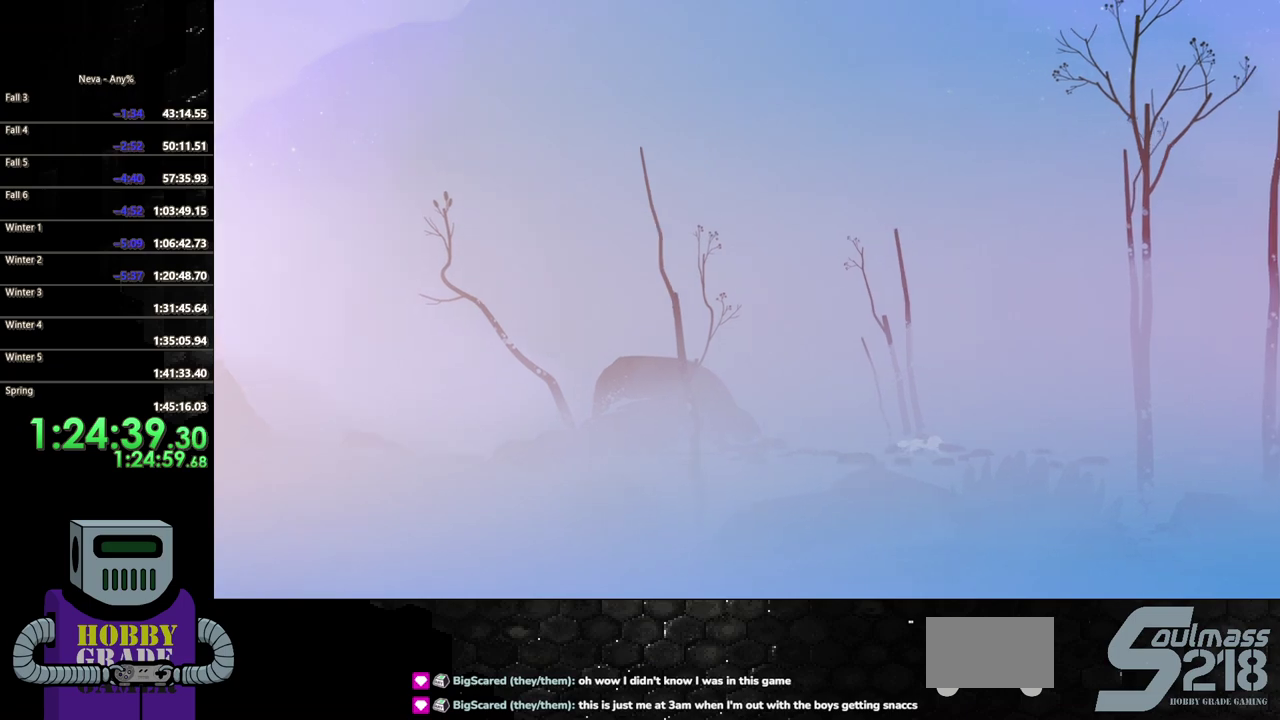
{"buttons": ["DPAD_RIGHT"], "events": []}
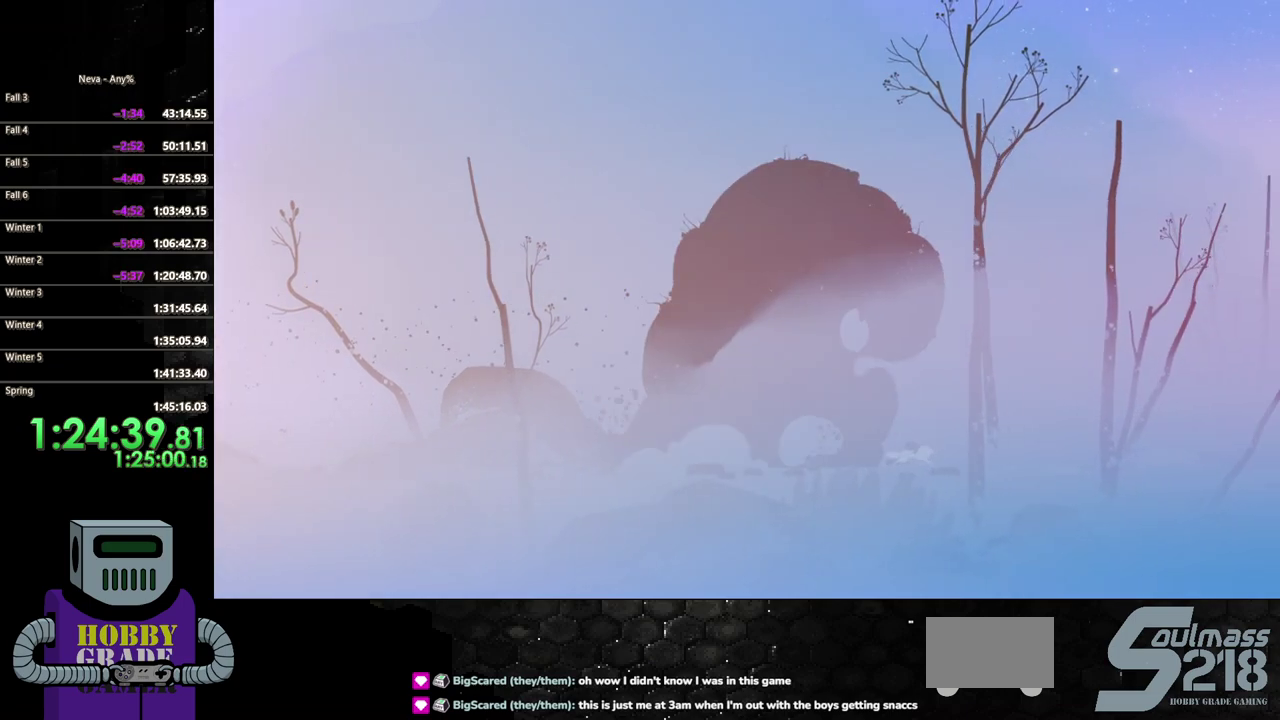
{"buttons": ["DPAD_RIGHT"], "events": []}
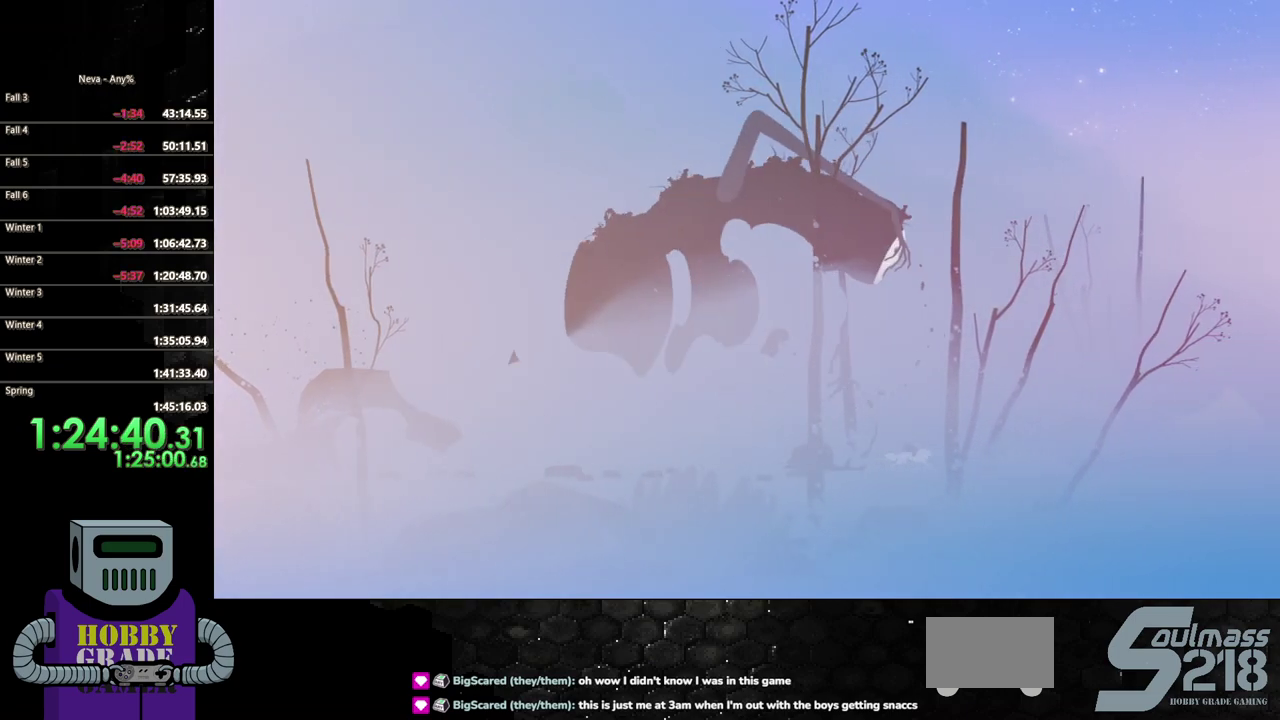
{"buttons": ["DPAD_RIGHT"], "events": []}
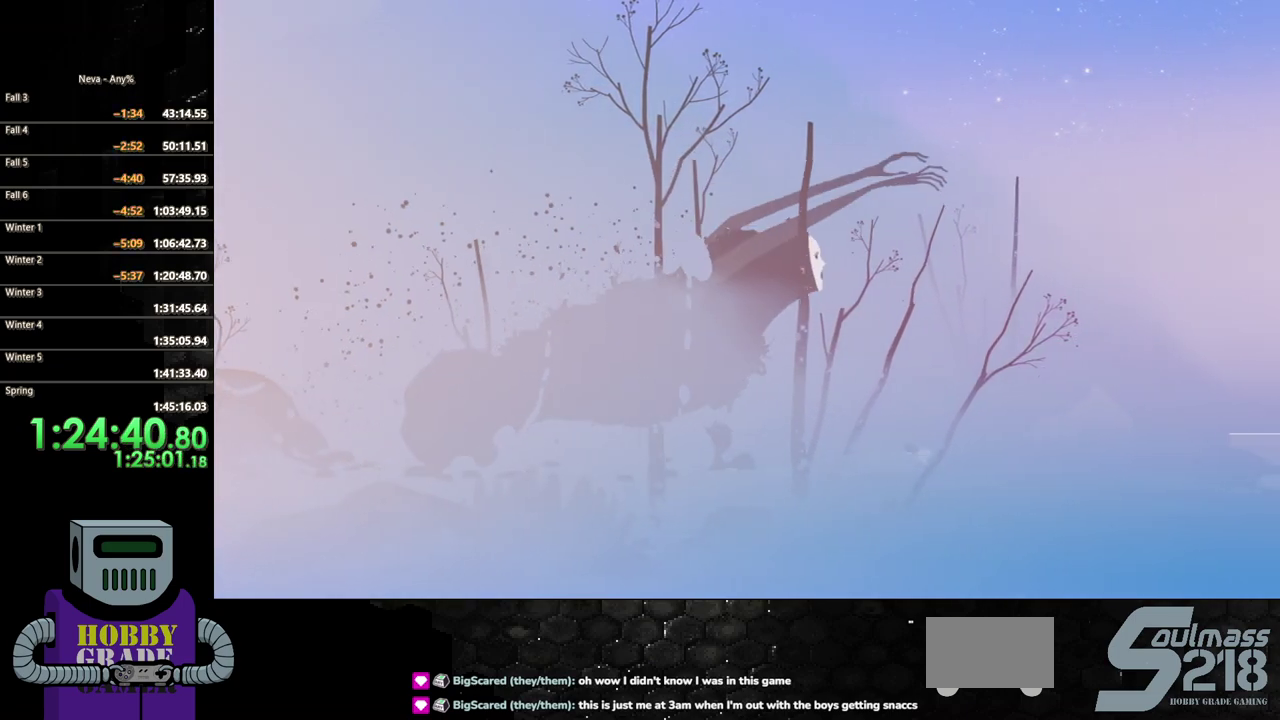
{"buttons": ["DPAD_RIGHT"], "events": []}
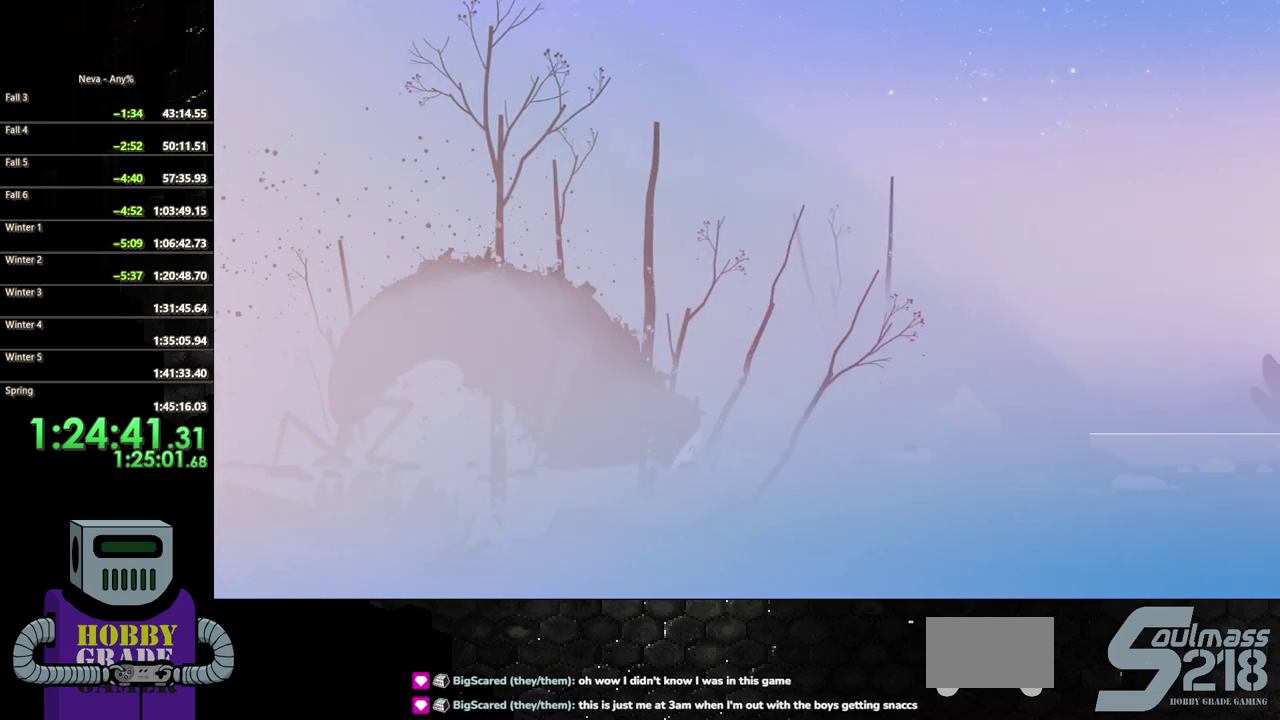
{"buttons": ["DPAD_RIGHT"], "events": []}
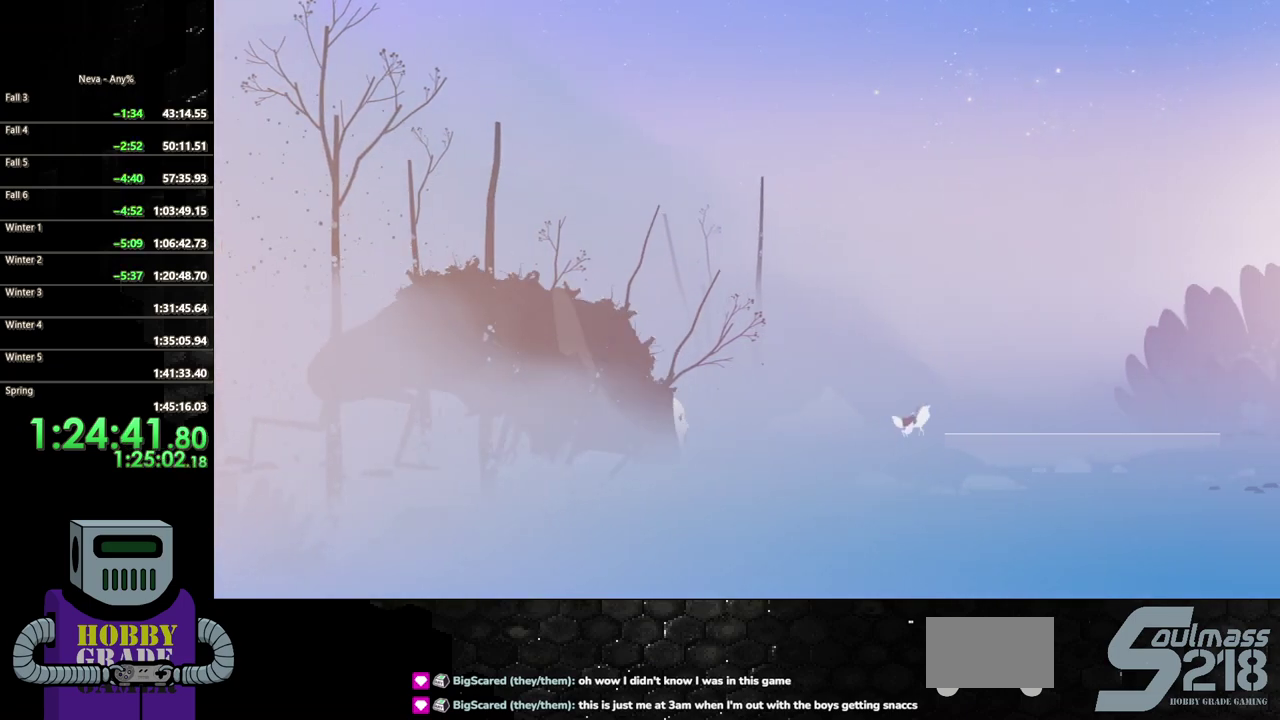
{"buttons": ["DPAD_RIGHT"], "events": []}
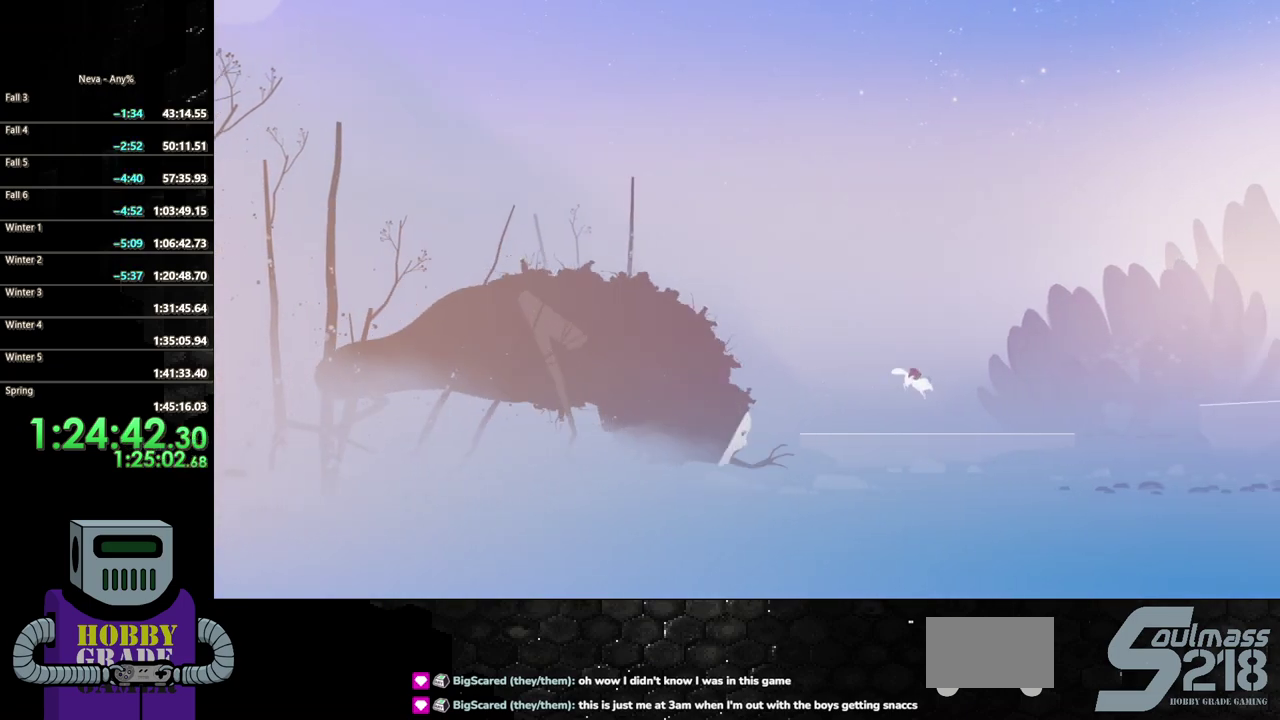
{"buttons": ["DPAD_RIGHT"], "events": []}
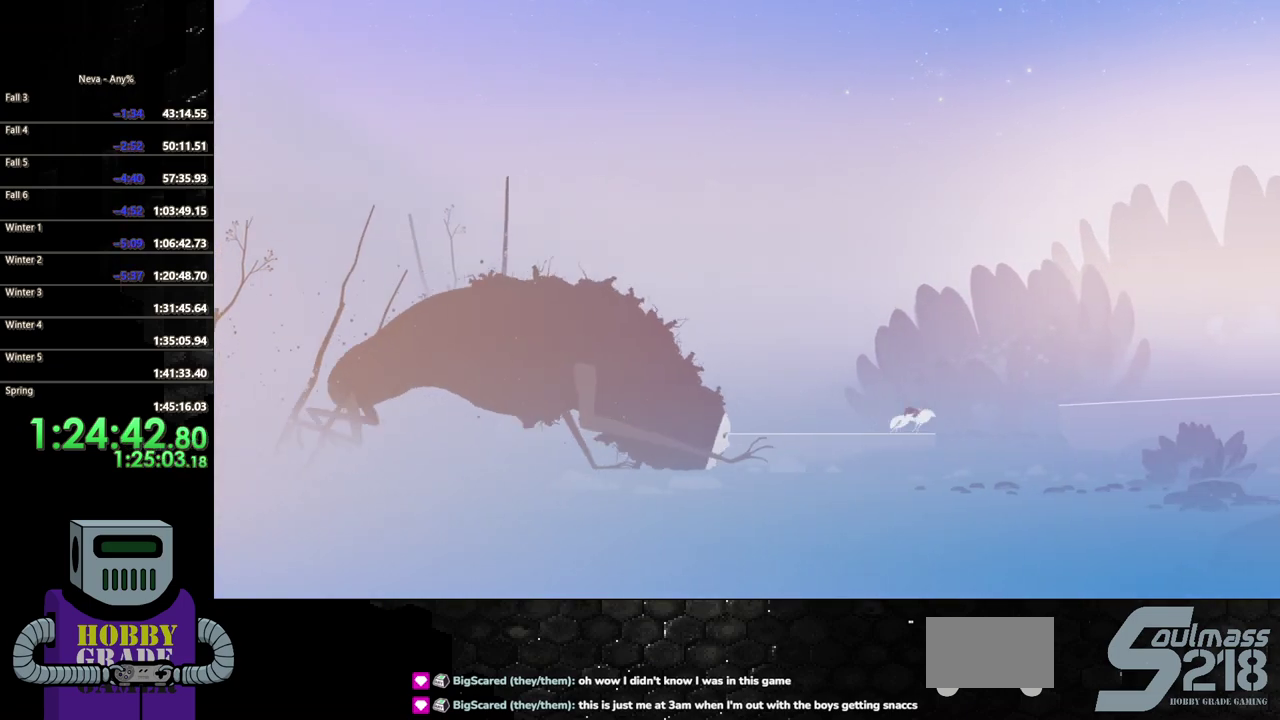
{"buttons": ["DPAD_RIGHT"], "events": []}
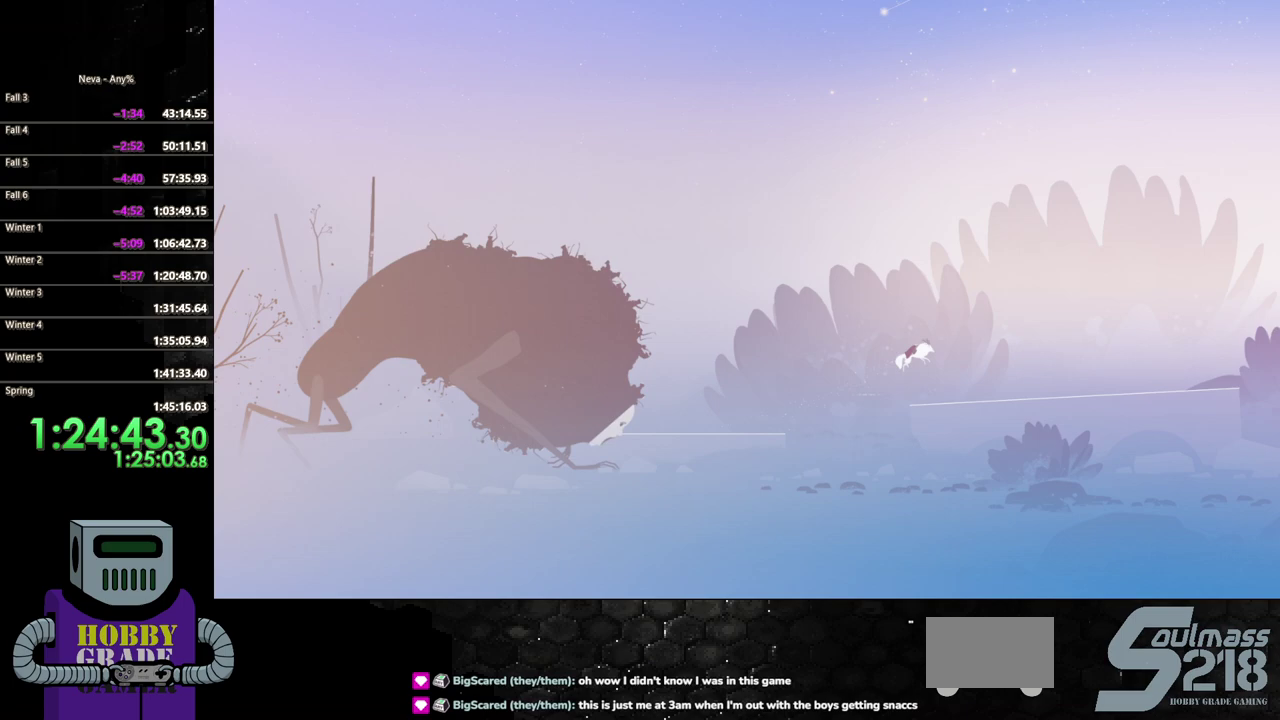
{"buttons": ["DPAD_RIGHT"], "events": []}
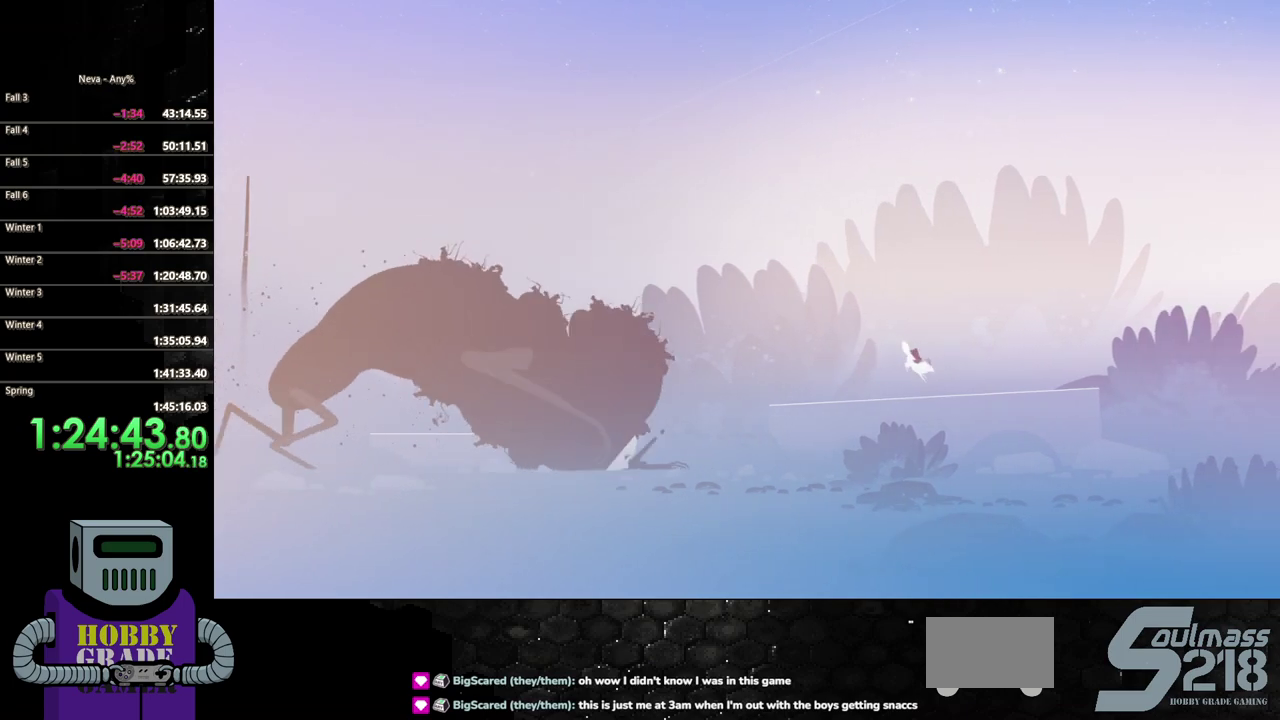
{"buttons": ["DPAD_RIGHT"], "events": []}
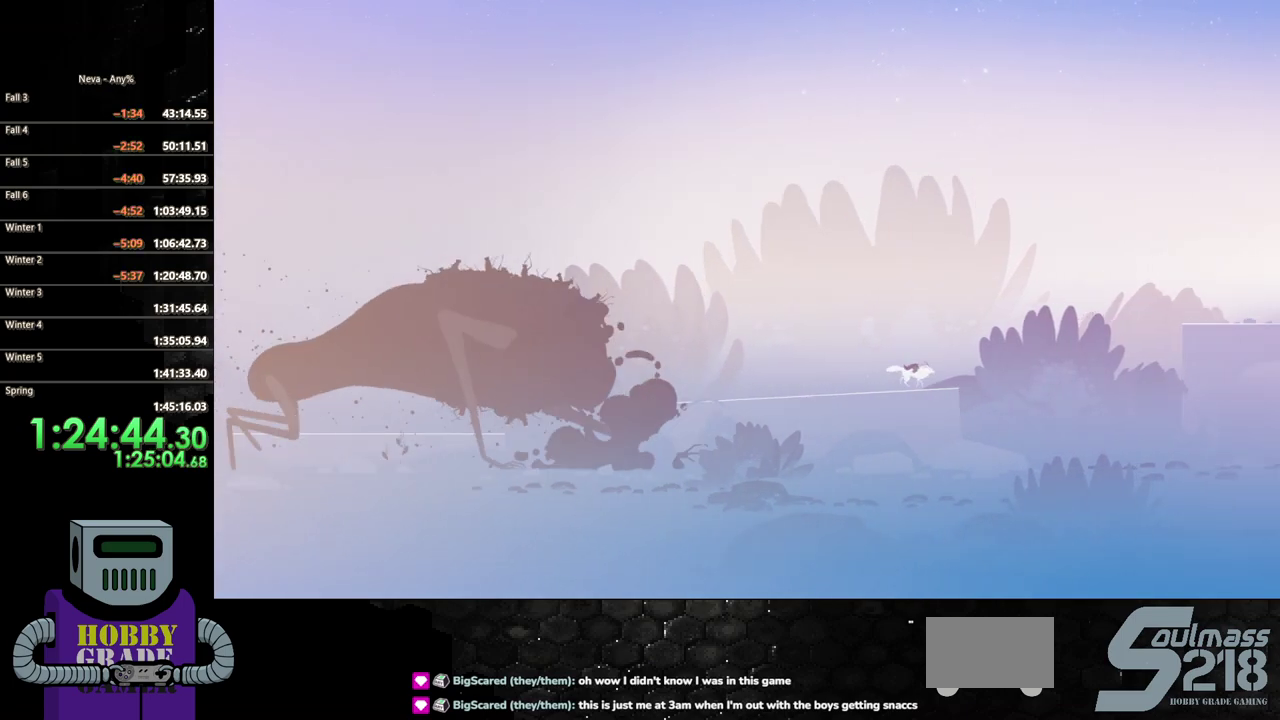
{"buttons": ["DPAD_RIGHT"], "events": []}
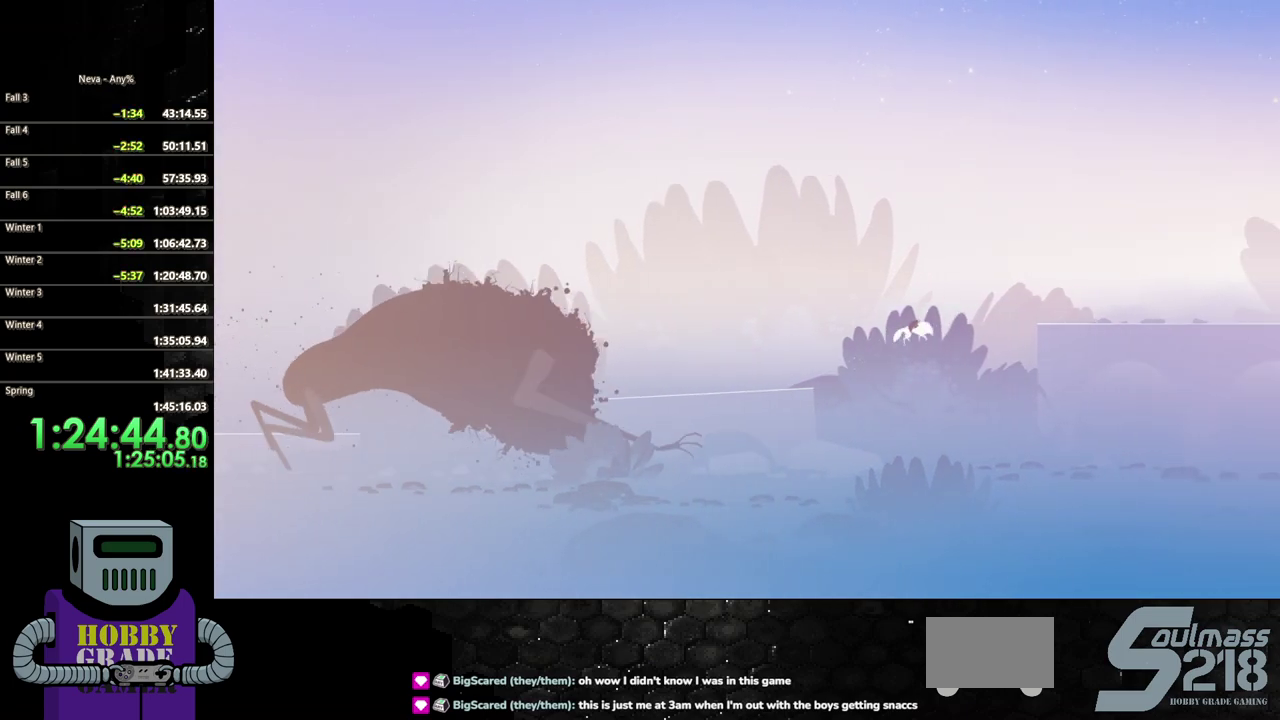
{"buttons": ["DPAD_RIGHT"], "events": [[17, "CIRCLE", "down"], [133, "CIRCLE", "up"]]}
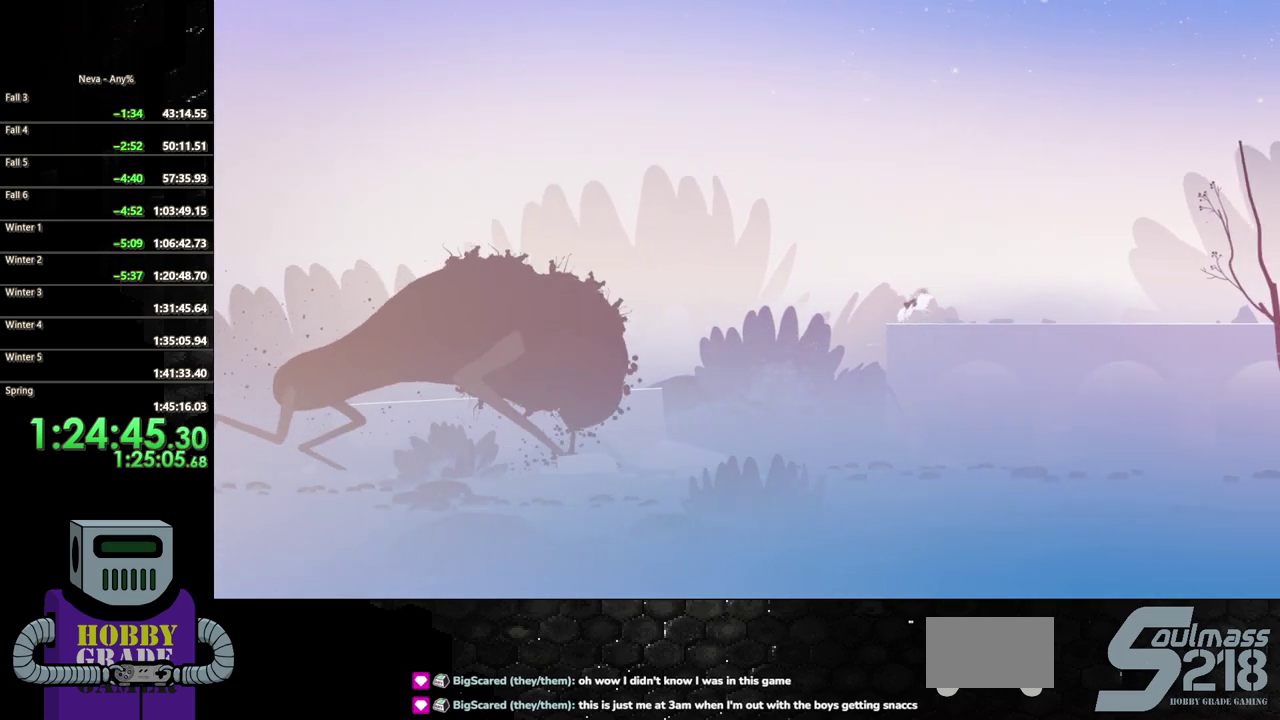
{"buttons": ["DPAD_RIGHT"], "events": []}
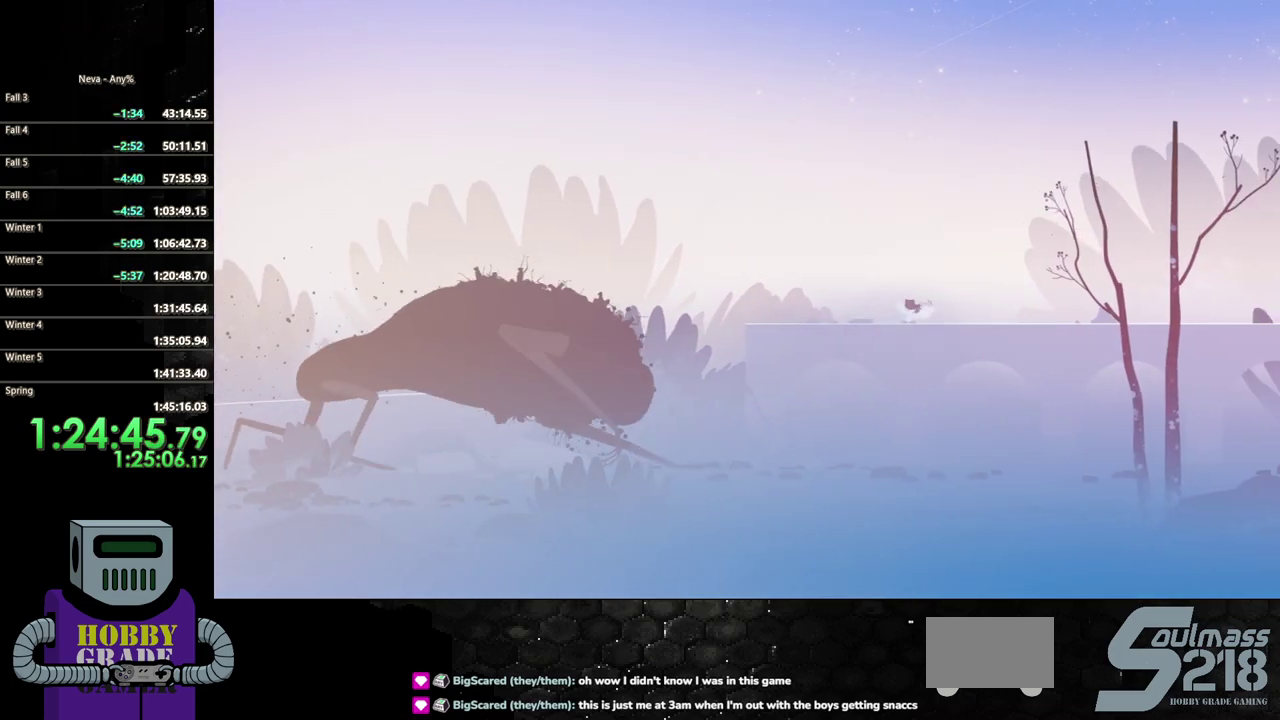
{"buttons": ["DPAD_RIGHT"], "events": [[117, "CIRCLE", "down"], [283, "CIRCLE", "up"]]}